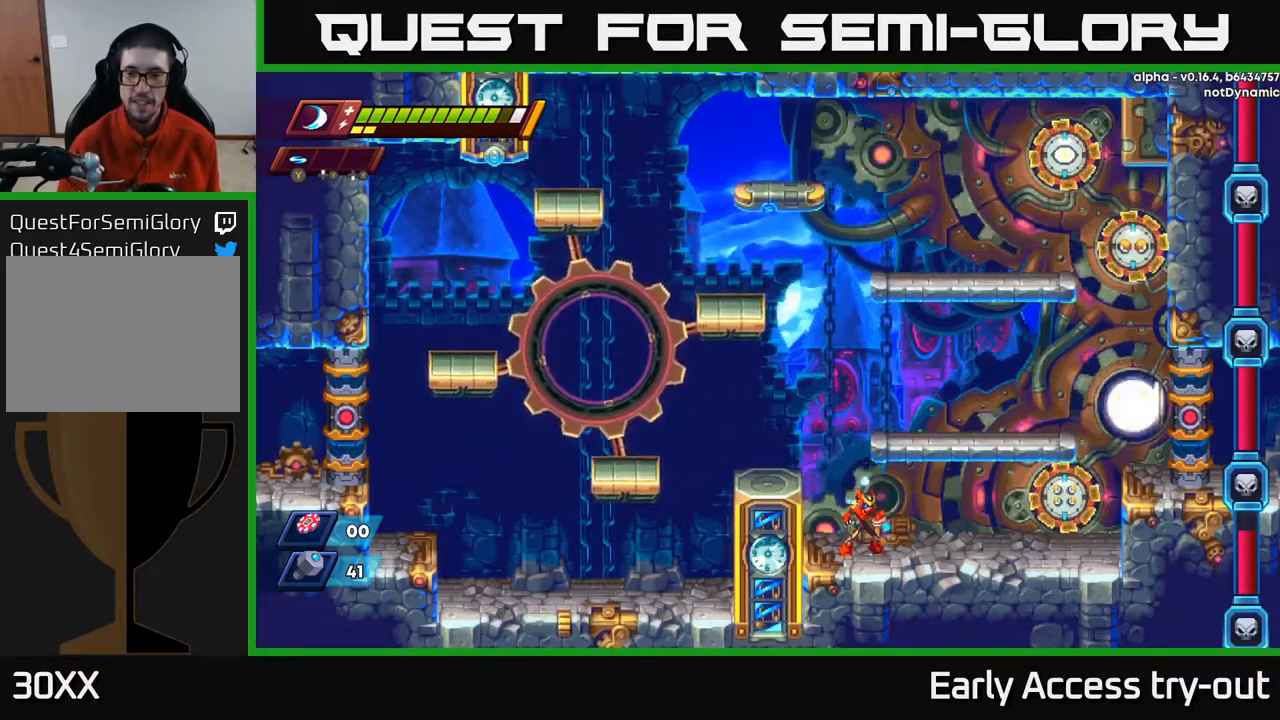
Gameplay with a controller (Xbox layout); each line is a JSON object with the inputs held at the frame after it. "events" lists button and stick changes between this image and that frame as [ms after this image, input, new state], when the widget could be followed in between.
{"buttons": [], "left_stick": "center", "right_stick": "center", "events": []}
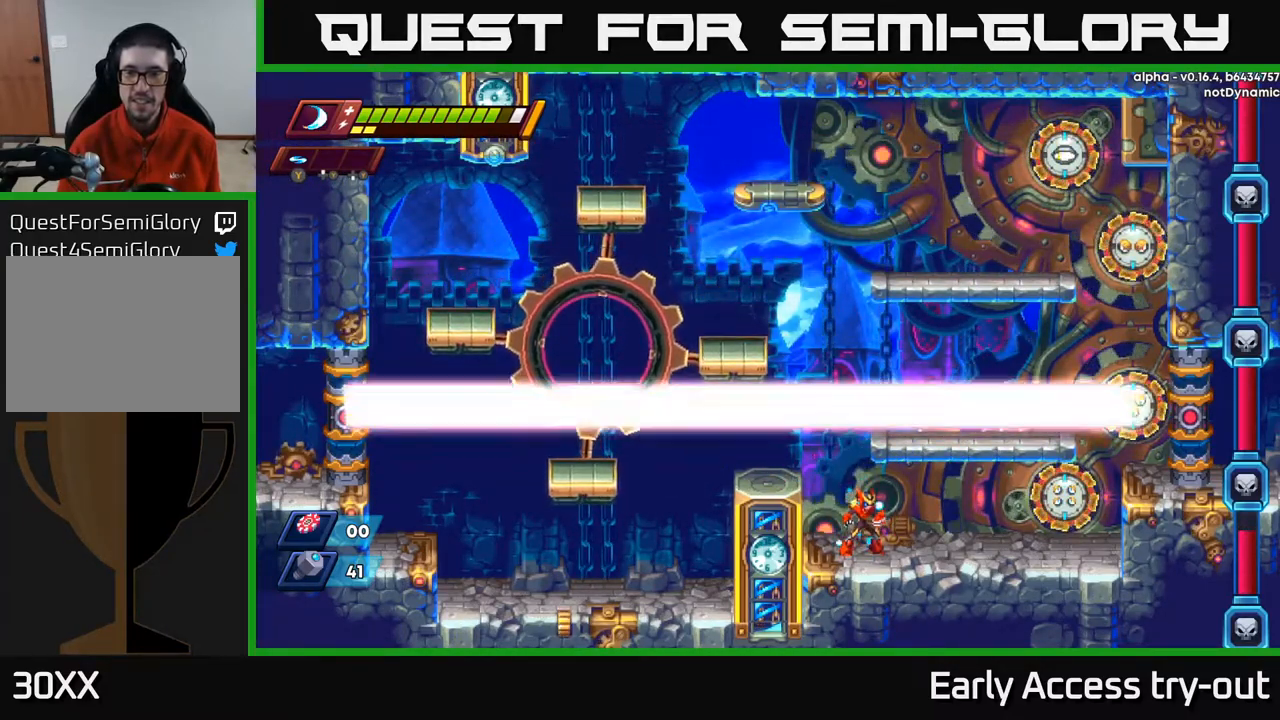
{"buttons": [], "left_stick": "center", "right_stick": "center", "events": []}
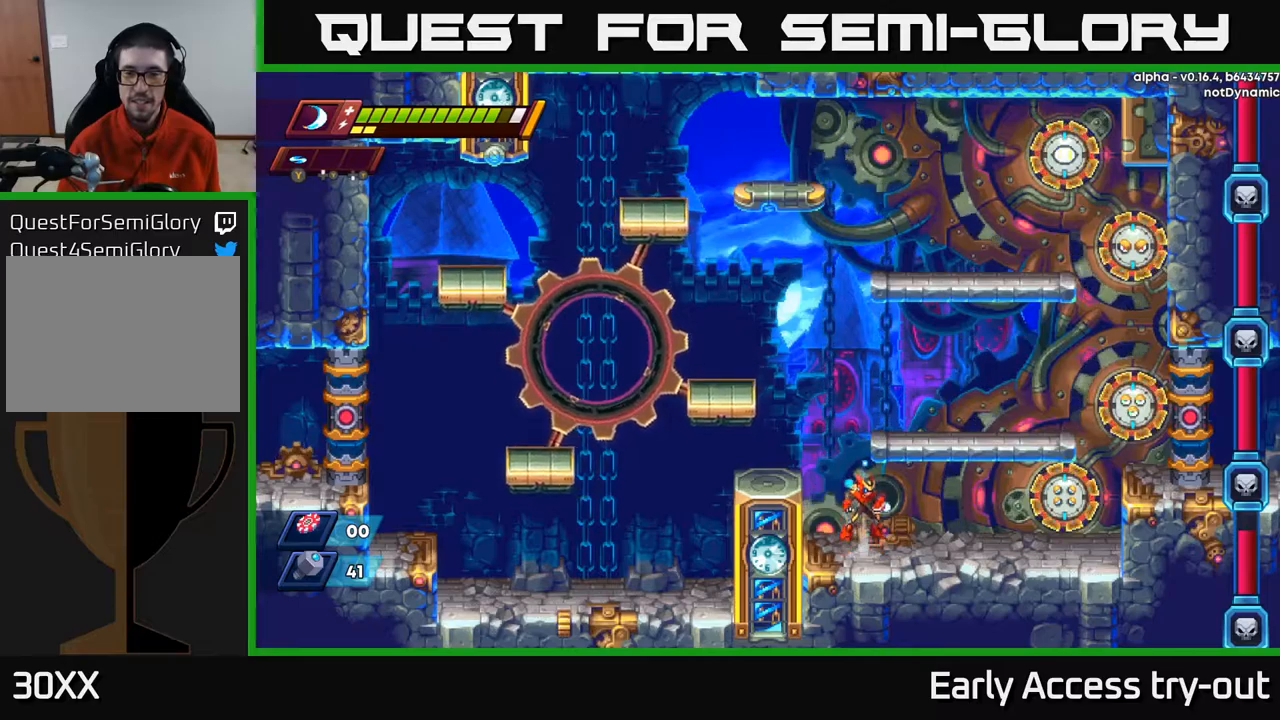
{"buttons": [], "left_stick": "center", "right_stick": "center", "events": [[17, "A", "down"], [267, "DPAD_RIGHT", "down"], [384, "A", "up"], [400, "DPAD_RIGHT", "up"]]}
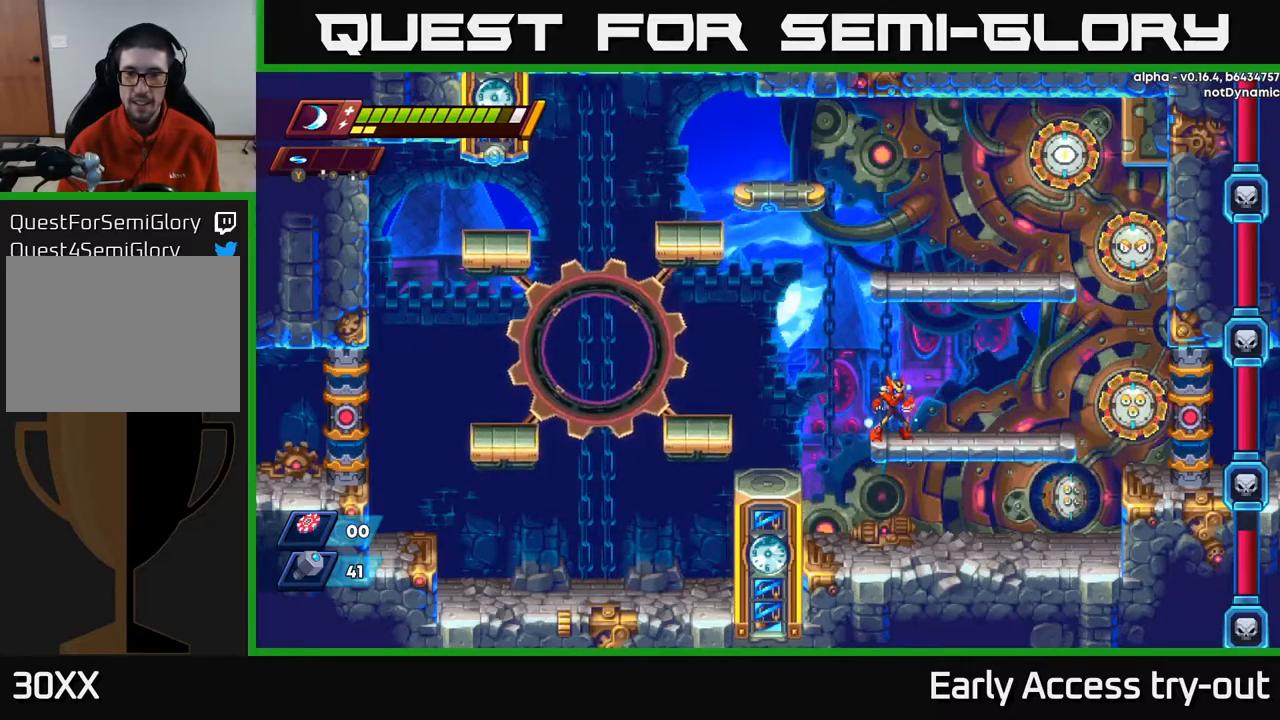
{"buttons": ["A", "R2", "DPAD_RIGHT"], "left_stick": "center", "right_stick": "center", "events": [[300, "A", "down"], [300, "DPAD_RIGHT", "down"], [317, "R2", "down"]]}
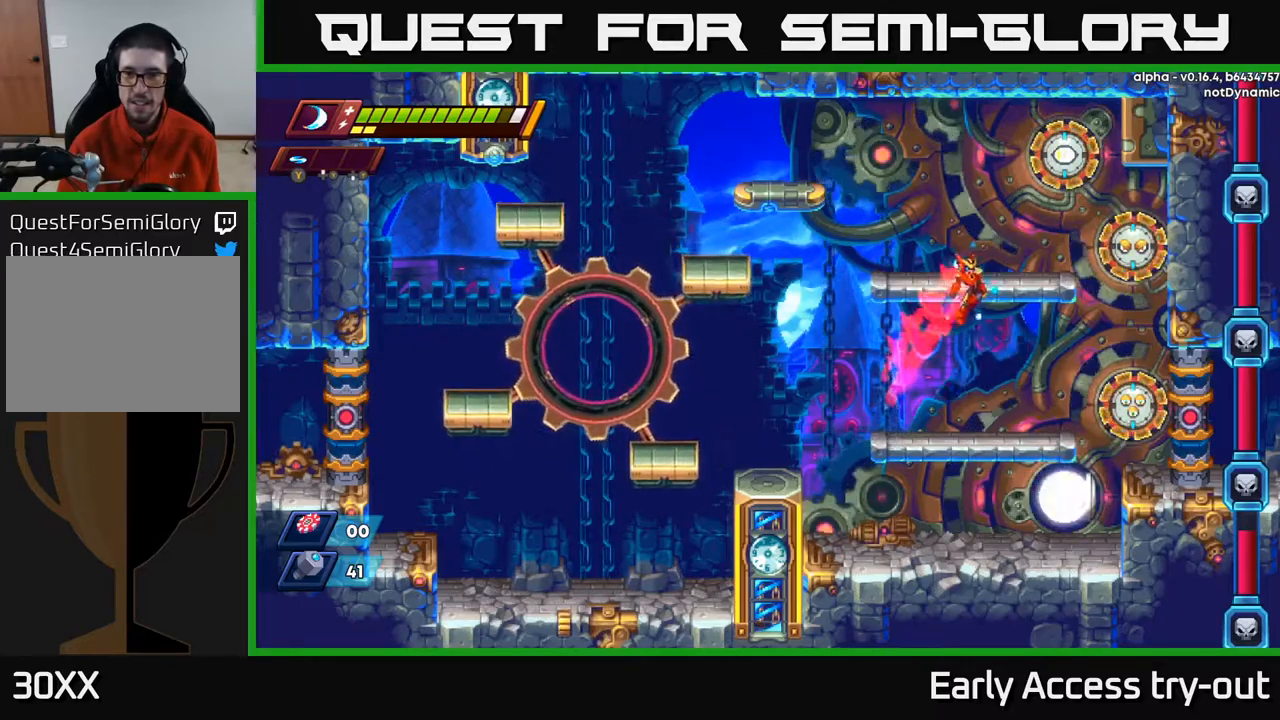
{"buttons": ["DPAD_LEFT"], "left_stick": "center", "right_stick": "center", "events": [[100, "X", "down"], [150, "A", "up"], [150, "DPAD_RIGHT", "up"], [184, "R2", "up"], [234, "X", "up"], [384, "DPAD_LEFT", "down"]]}
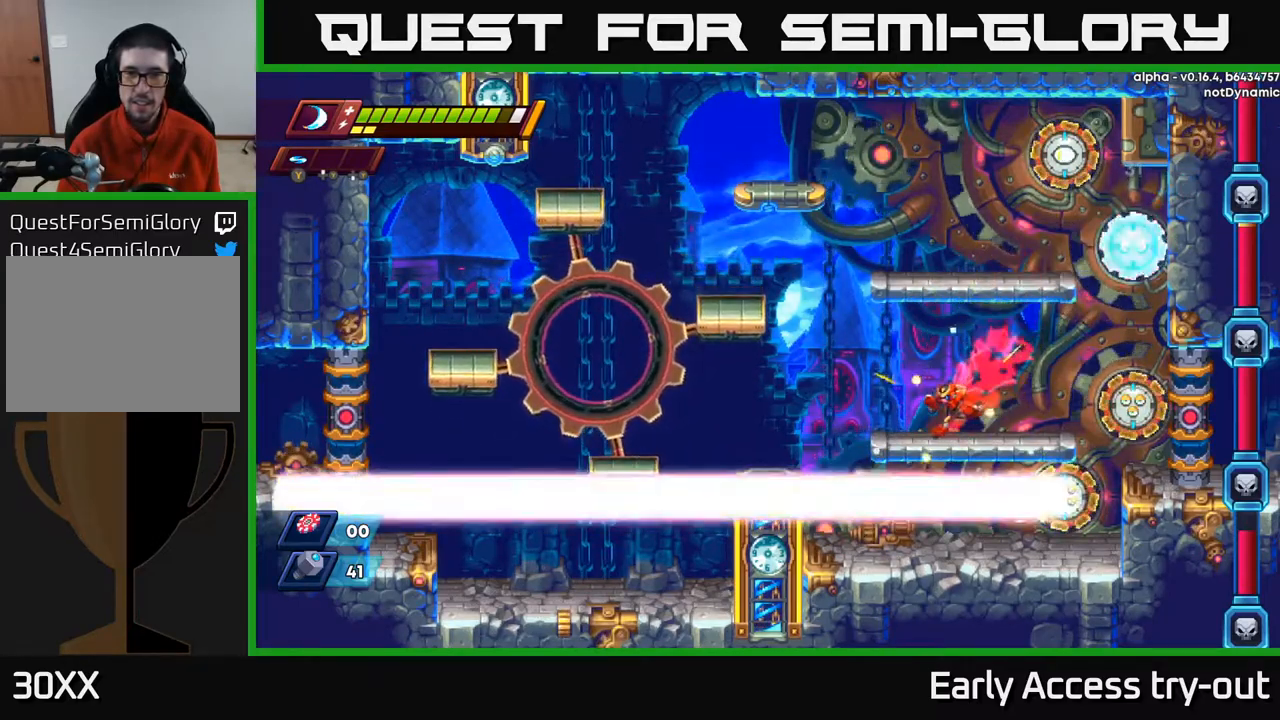
{"buttons": ["A", "R2", "DPAD_LEFT"], "left_stick": "center", "right_stick": "center", "events": [[150, "A", "down"], [150, "R2", "down"]]}
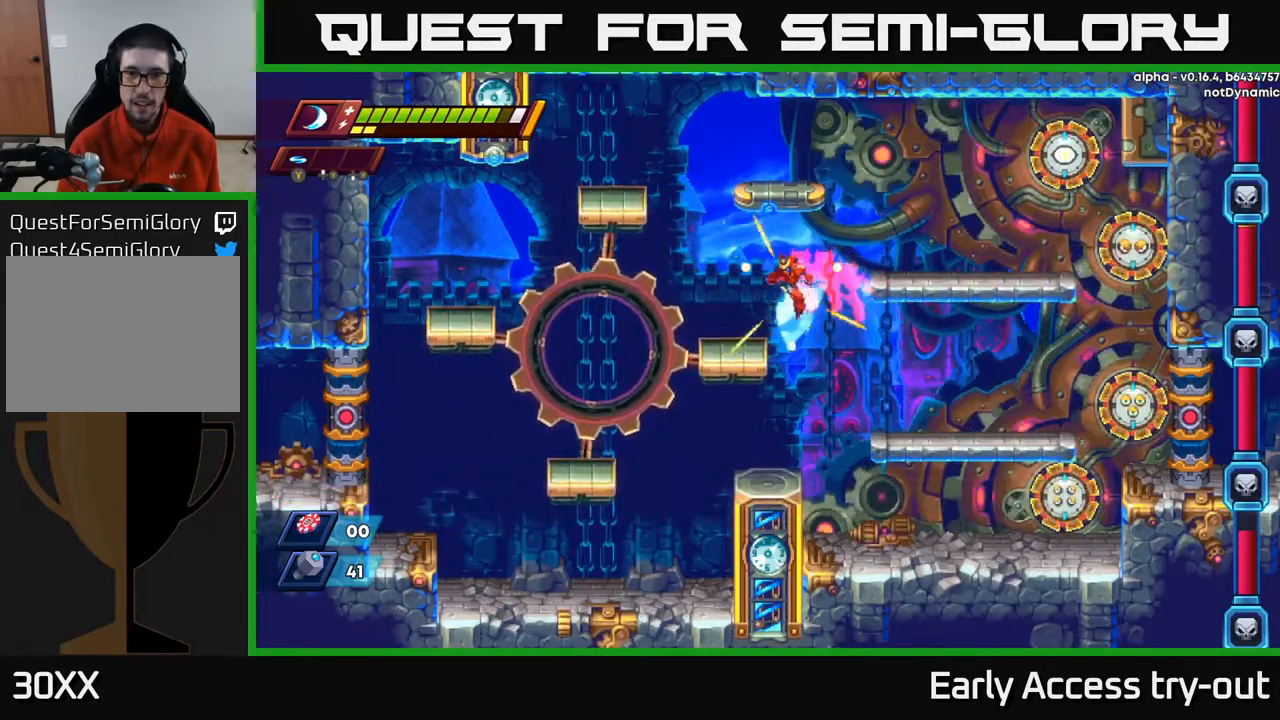
{"buttons": ["A", "R2", "DPAD_RIGHT"], "left_stick": "center", "right_stick": "center", "events": [[17, "A", "up"], [50, "R2", "up"], [150, "DPAD_LEFT", "up"], [217, "DPAD_RIGHT", "down"], [217, "R2", "down"], [234, "A", "down"]]}
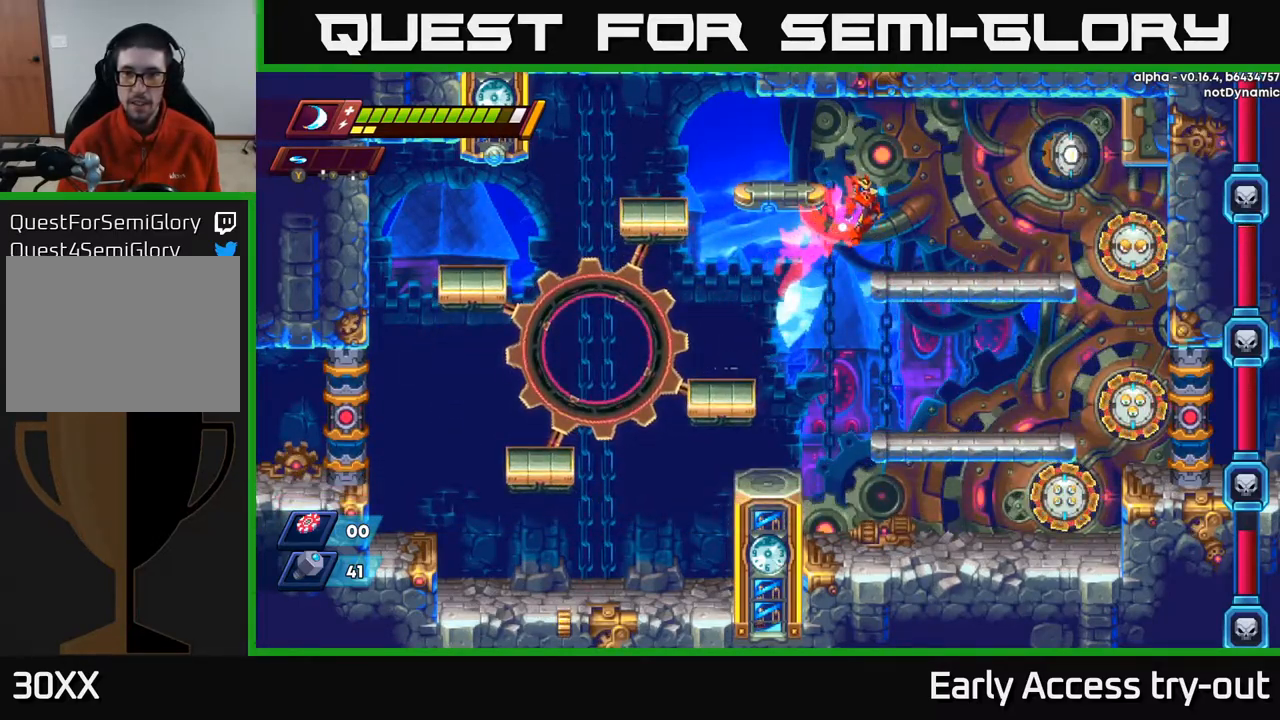
{"buttons": [], "left_stick": "center", "right_stick": "center", "events": [[167, "R2", "up"], [184, "A", "up"], [234, "DPAD_RIGHT", "up"], [284, "A", "down"], [334, "X", "down"], [384, "A", "up"], [450, "X", "up"]]}
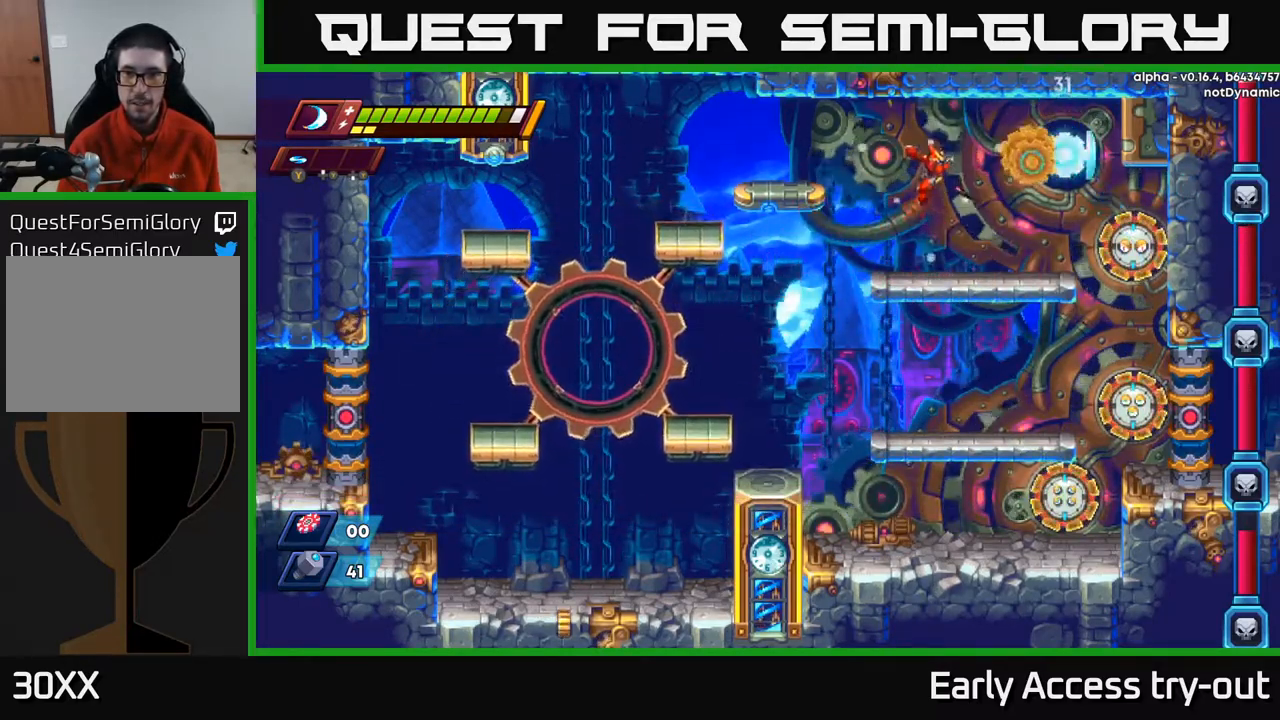
{"buttons": ["DPAD_RIGHT"], "left_stick": "center", "right_stick": "center", "events": [[84, "X", "down"], [217, "X", "up"], [367, "DPAD_RIGHT", "down"]]}
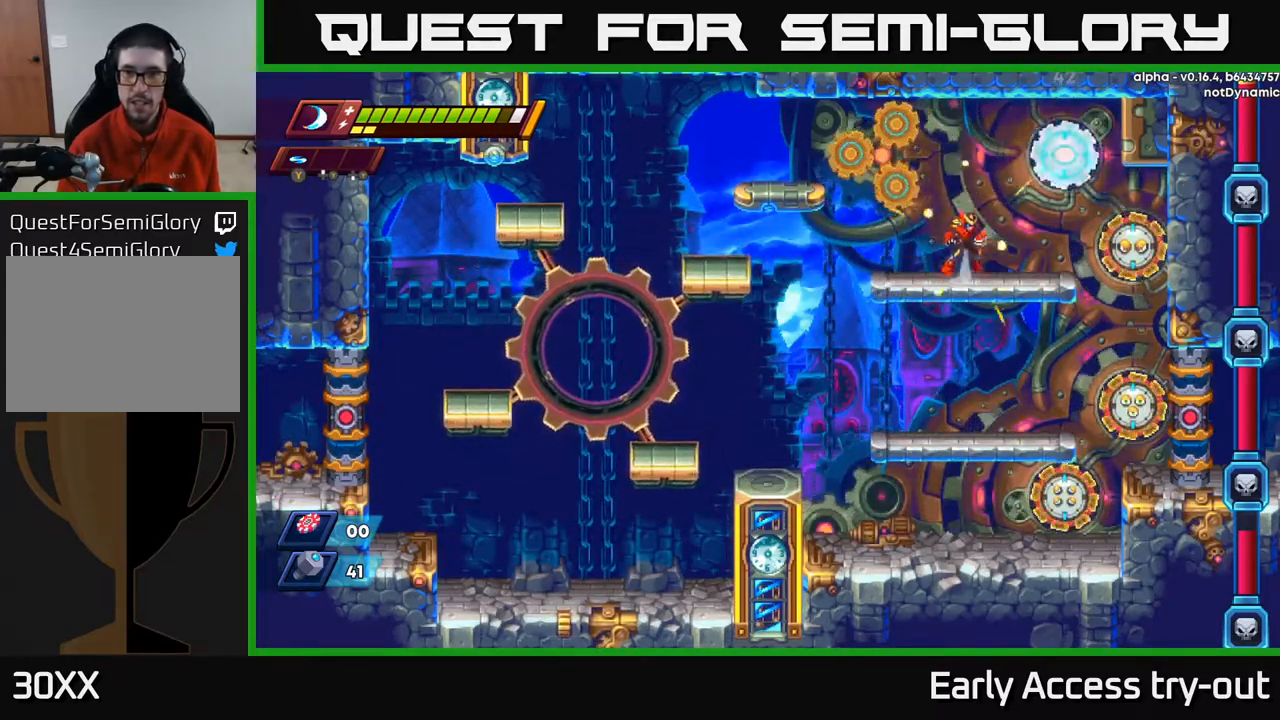
{"buttons": ["X"], "left_stick": "center", "right_stick": "center", "events": [[34, "DPAD_RIGHT", "up"], [67, "A", "down"], [117, "X", "down"], [234, "X", "up"], [334, "A", "up"], [467, "X", "down"]]}
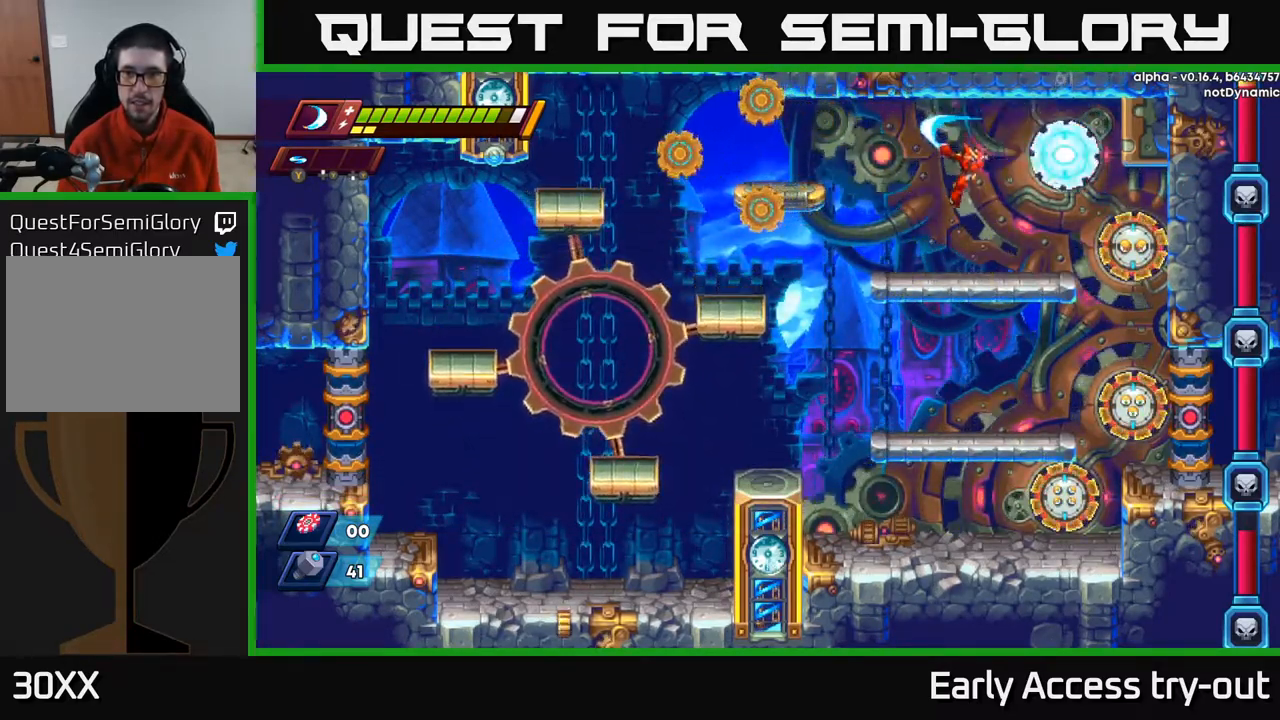
{"buttons": ["A", "X"], "left_stick": "center", "right_stick": "center", "events": [[134, "X", "up"], [284, "A", "down"], [384, "X", "down"]]}
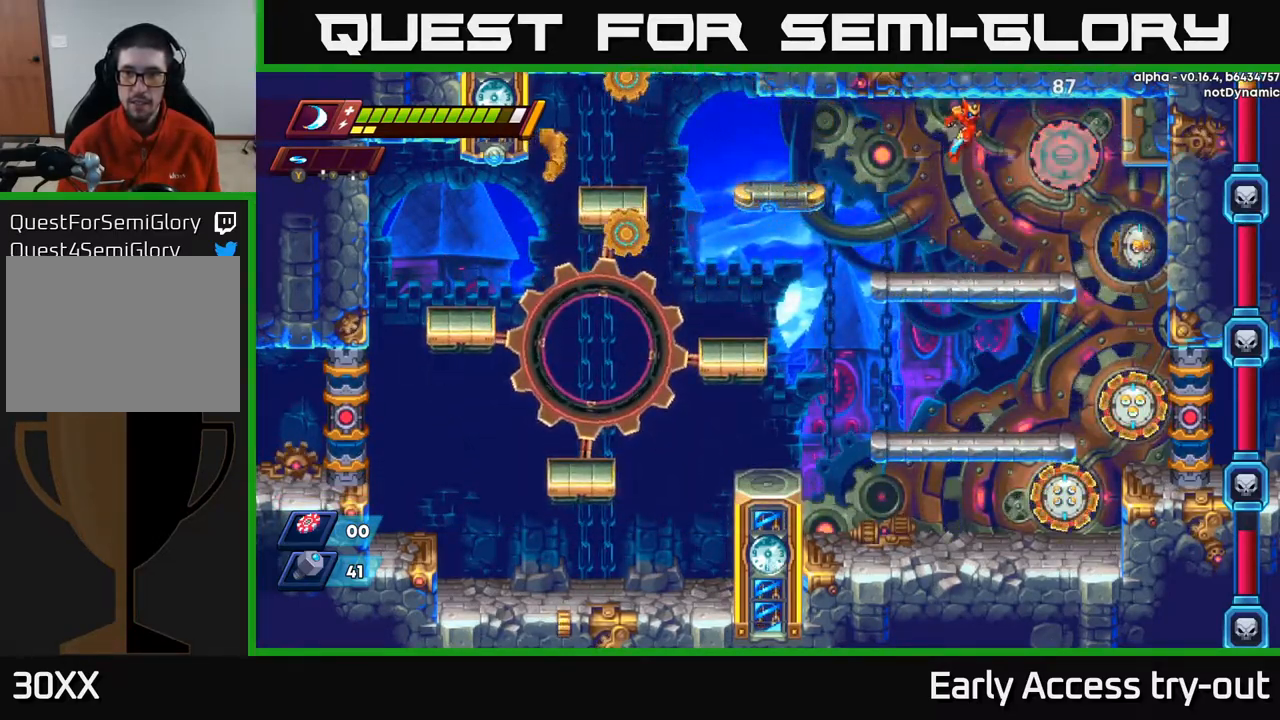
{"buttons": ["DPAD_LEFT"], "left_stick": "center", "right_stick": "center", "events": [[34, "X", "up"], [117, "A", "up"], [267, "X", "down"], [434, "DPAD_LEFT", "down"], [434, "X", "up"]]}
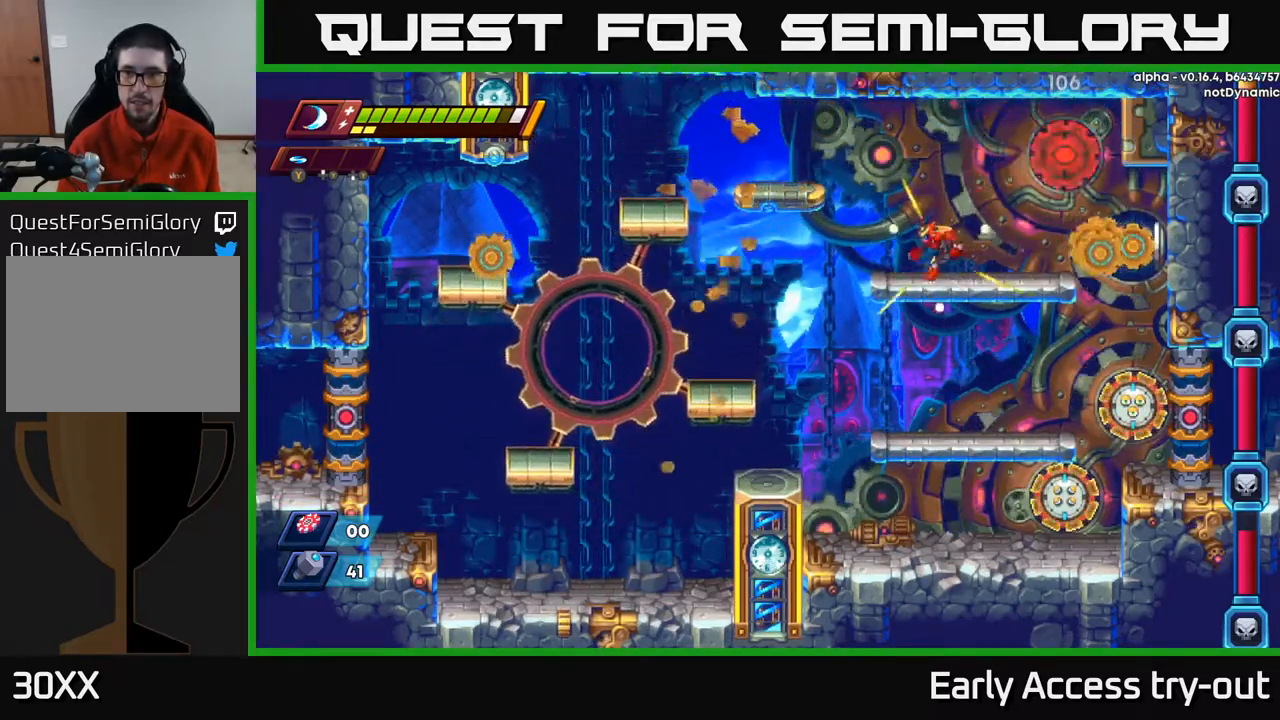
{"buttons": ["DPAD_LEFT"], "left_stick": "center", "right_stick": "center", "events": [[201, "DPAD_LEFT", "up"], [318, "DPAD_LEFT", "down"]]}
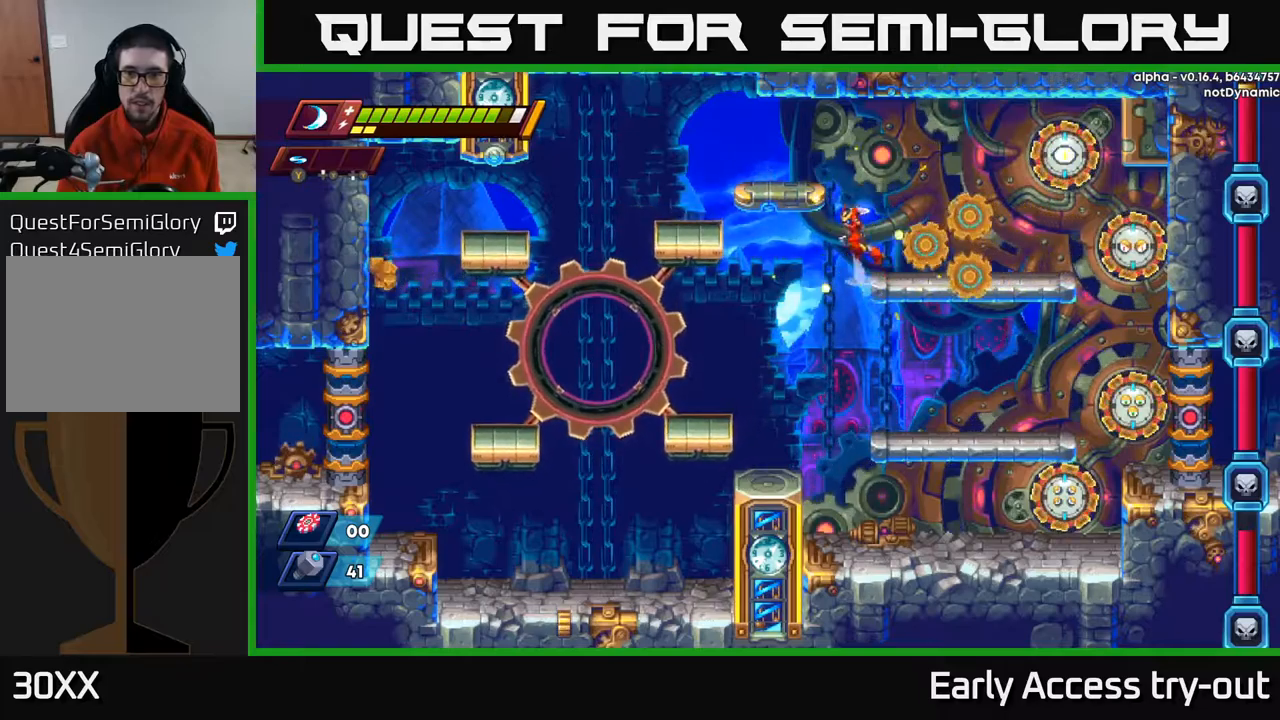
{"buttons": ["DPAD_LEFT"], "left_stick": "center", "right_stick": "center", "events": [[34, "A", "down"], [300, "A", "up"]]}
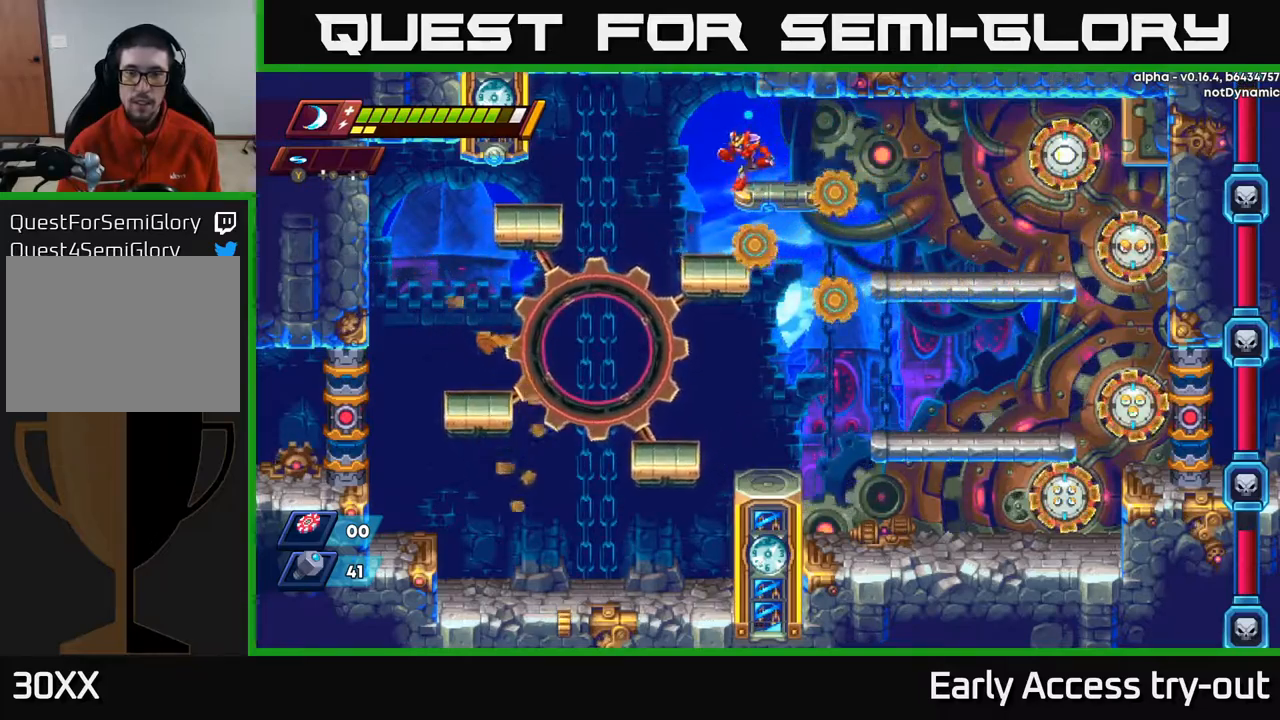
{"buttons": ["DPAD_LEFT"], "left_stick": "center", "right_stick": "center", "events": [[150, "A", "down"], [150, "R2", "down"], [384, "A", "up"], [384, "R2", "up"]]}
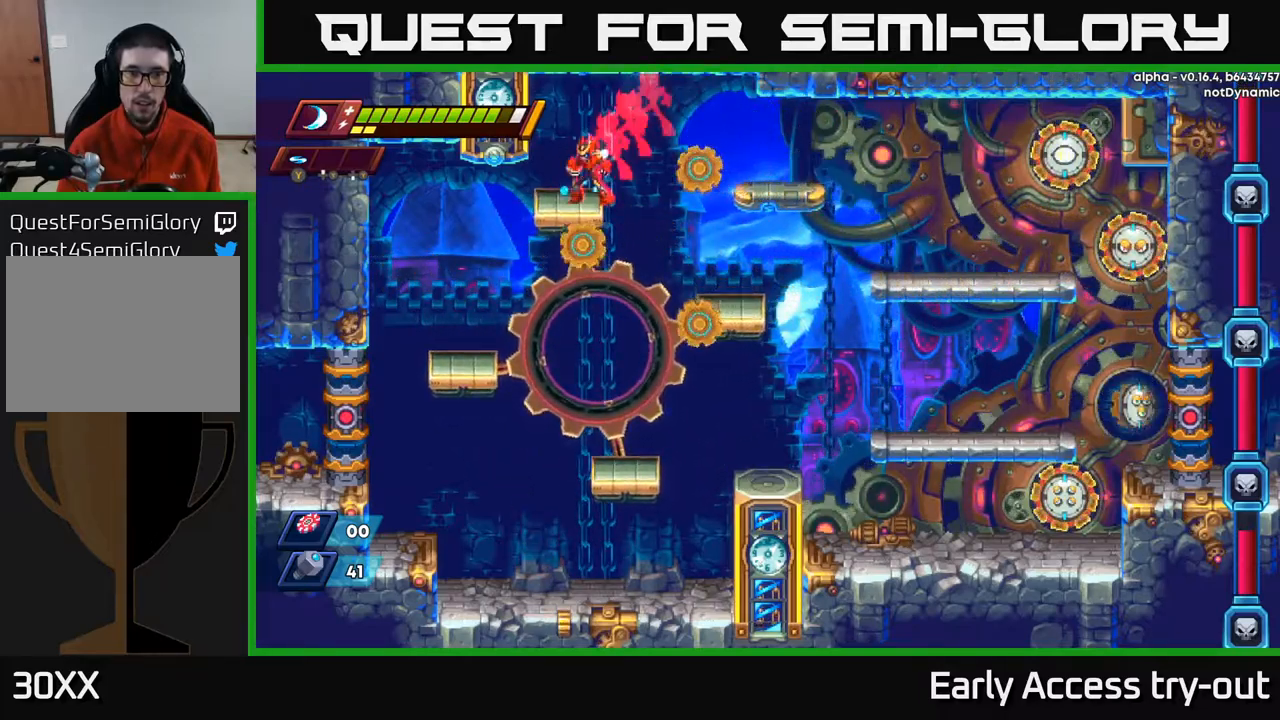
{"buttons": ["A", "DPAD_LEFT"], "left_stick": "center", "right_stick": "center", "events": [[50, "DPAD_LEFT", "up"], [234, "DPAD_LEFT", "down"], [367, "A", "down"]]}
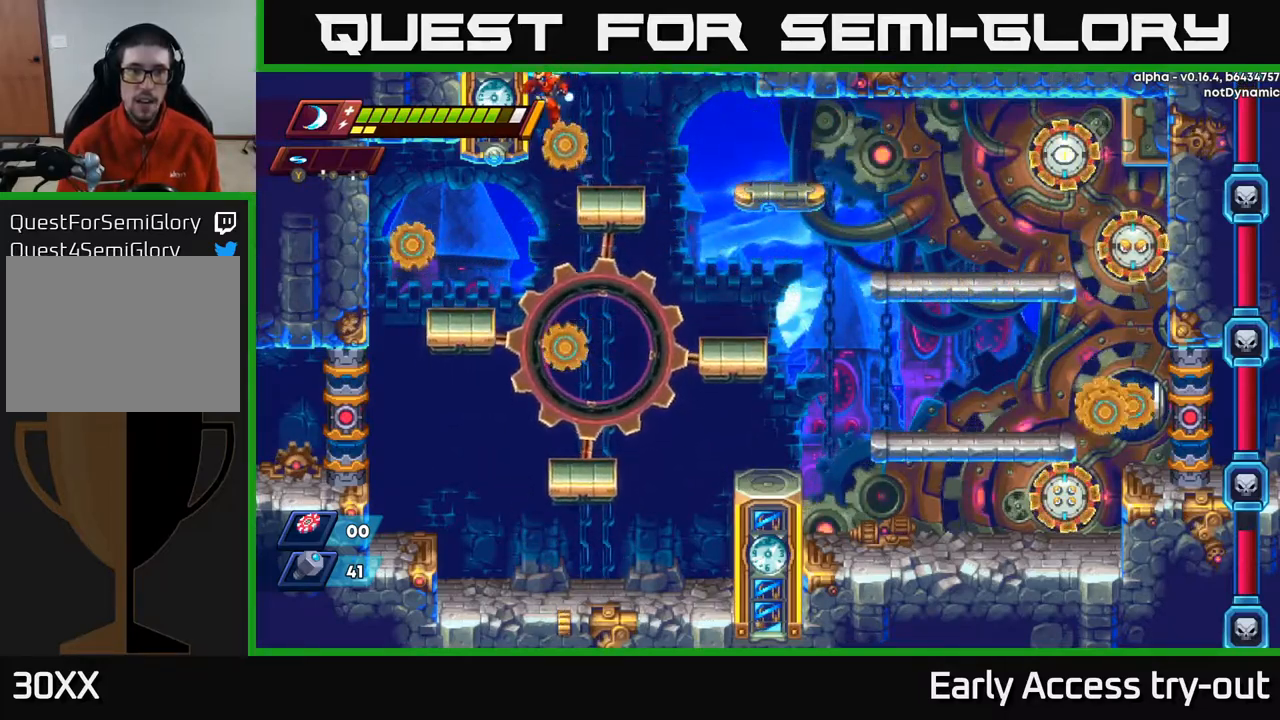
{"buttons": ["DPAD_RIGHT"], "left_stick": "center", "right_stick": "center", "events": [[84, "A", "up"], [184, "DPAD_LEFT", "up"], [200, "DPAD_RIGHT", "down"]]}
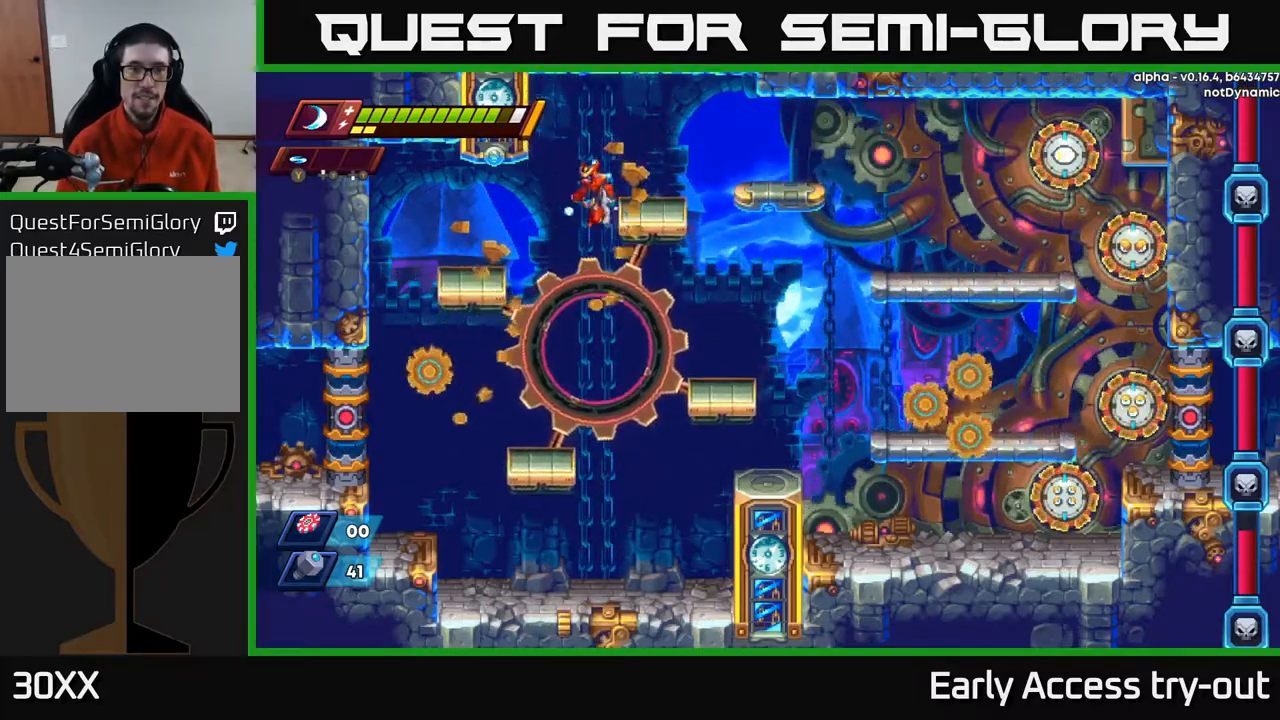
{"buttons": ["DPAD_LEFT"], "left_stick": "center", "right_stick": "center", "events": [[17, "R2", "down"], [67, "DPAD_RIGHT", "up"], [84, "A", "down"], [100, "DPAD_LEFT", "down"], [200, "R2", "up"], [250, "A", "up"]]}
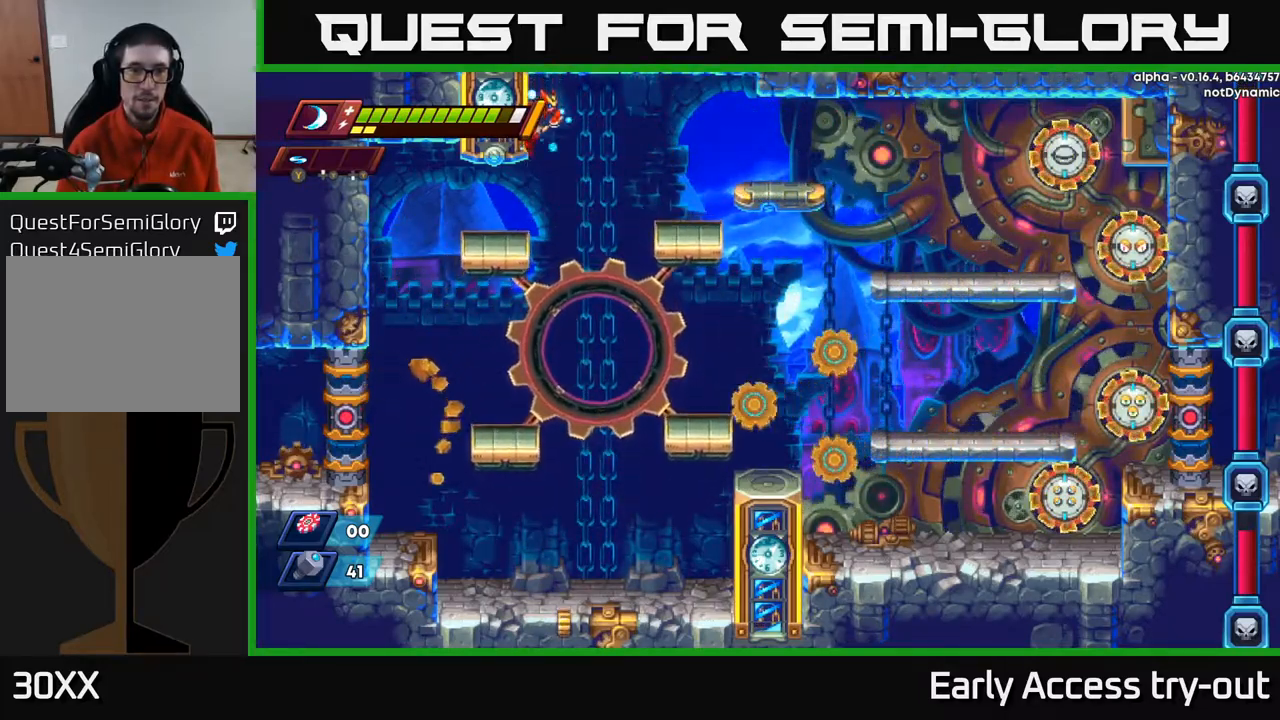
{"buttons": ["DPAD_RIGHT"], "left_stick": "center", "right_stick": "center", "events": [[317, "DPAD_LEFT", "up"], [484, "DPAD_RIGHT", "down"]]}
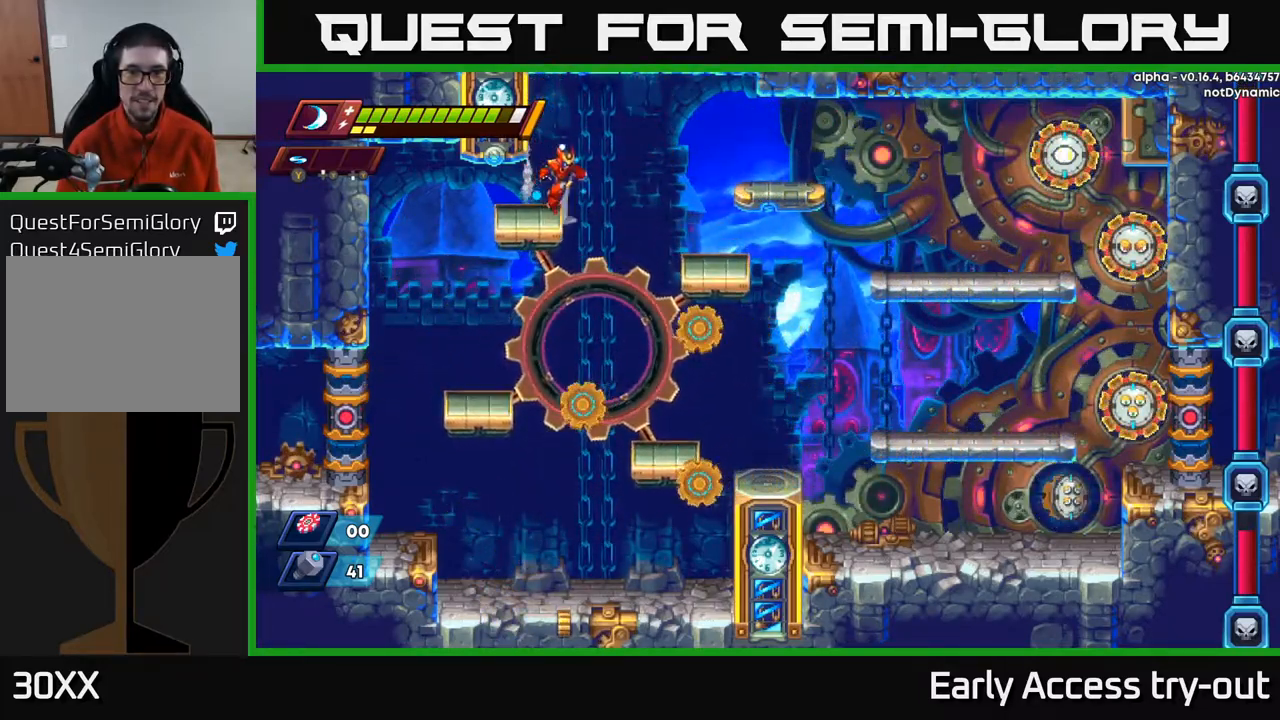
{"buttons": ["DPAD_RIGHT"], "left_stick": "center", "right_stick": "center", "events": [[34, "A", "down"], [50, "R2", "down"], [284, "A", "up"], [284, "R2", "up"]]}
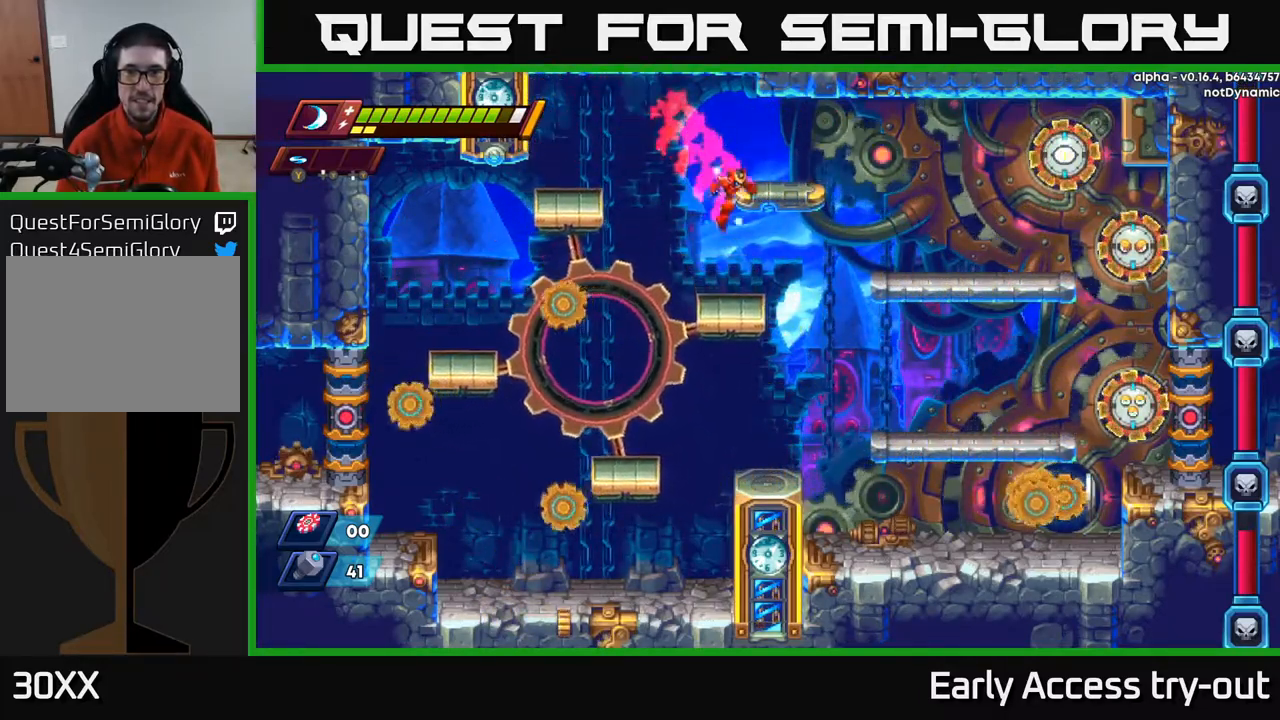
{"buttons": ["A", "DPAD_RIGHT"], "left_stick": "center", "right_stick": "center", "events": [[167, "DPAD_RIGHT", "up"], [217, "DPAD_LEFT", "down"], [367, "DPAD_LEFT", "up"], [384, "A", "down"], [400, "DPAD_RIGHT", "down"]]}
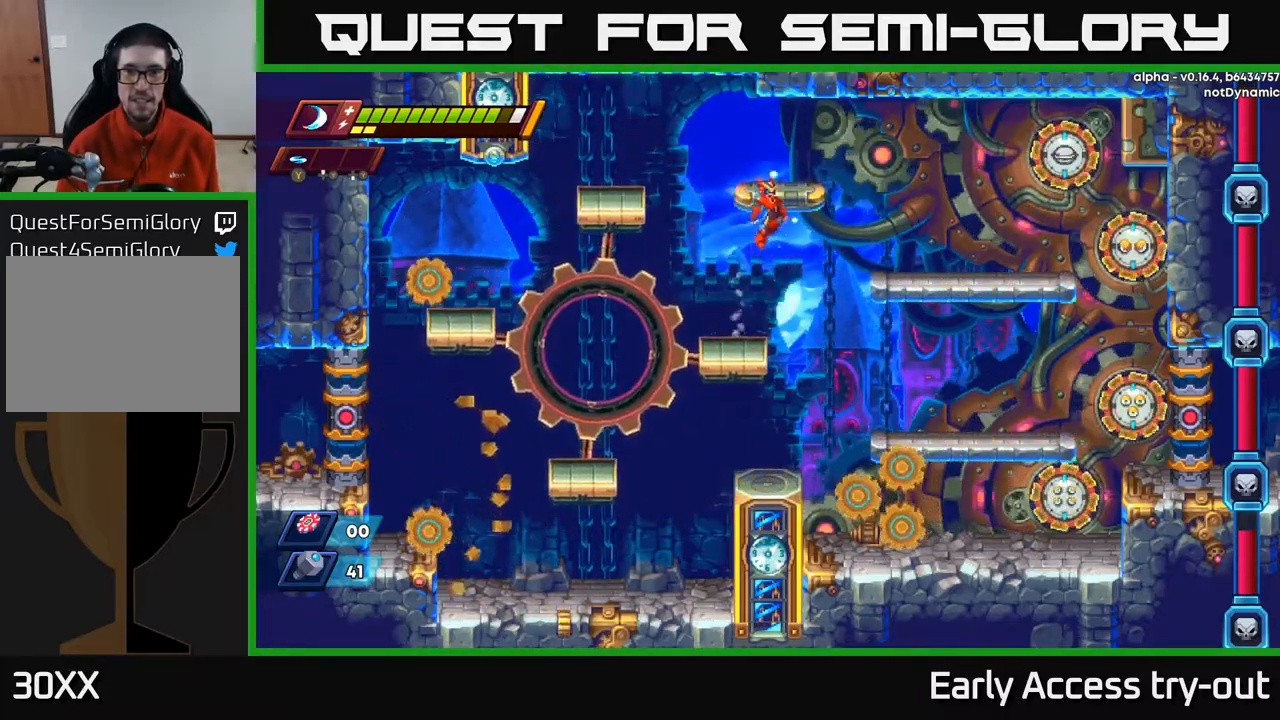
{"buttons": ["DPAD_RIGHT"], "left_stick": "center", "right_stick": "center", "events": [[200, "A", "up"], [267, "Y", "down"], [350, "Y", "up"]]}
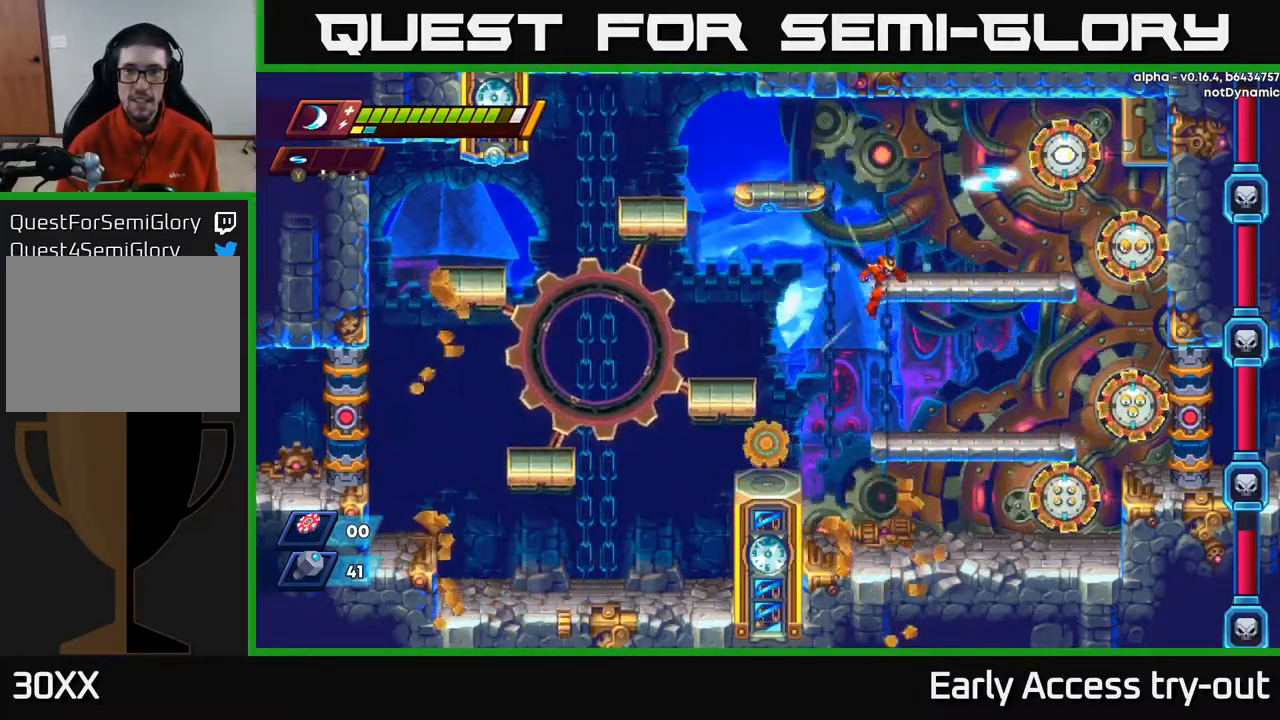
{"buttons": [], "left_stick": "center", "right_stick": "center", "events": [[34, "DPAD_RIGHT", "up"]]}
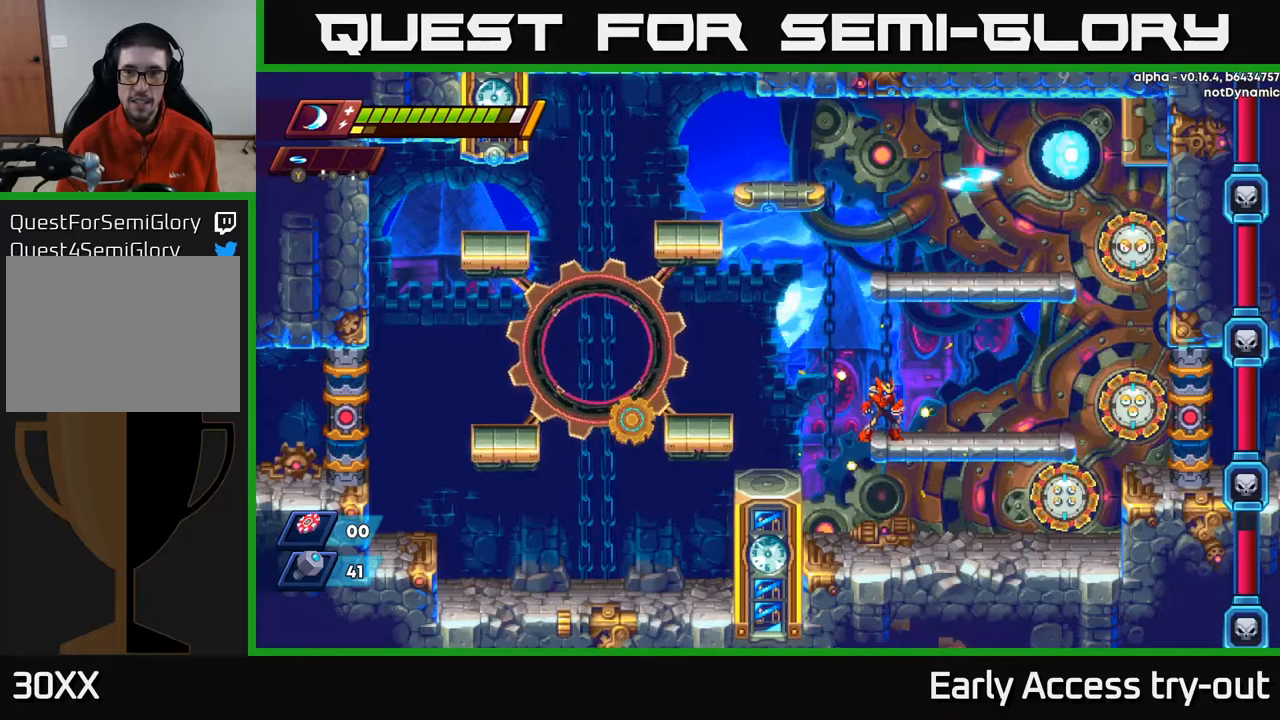
{"buttons": [], "left_stick": "center", "right_stick": "center", "events": []}
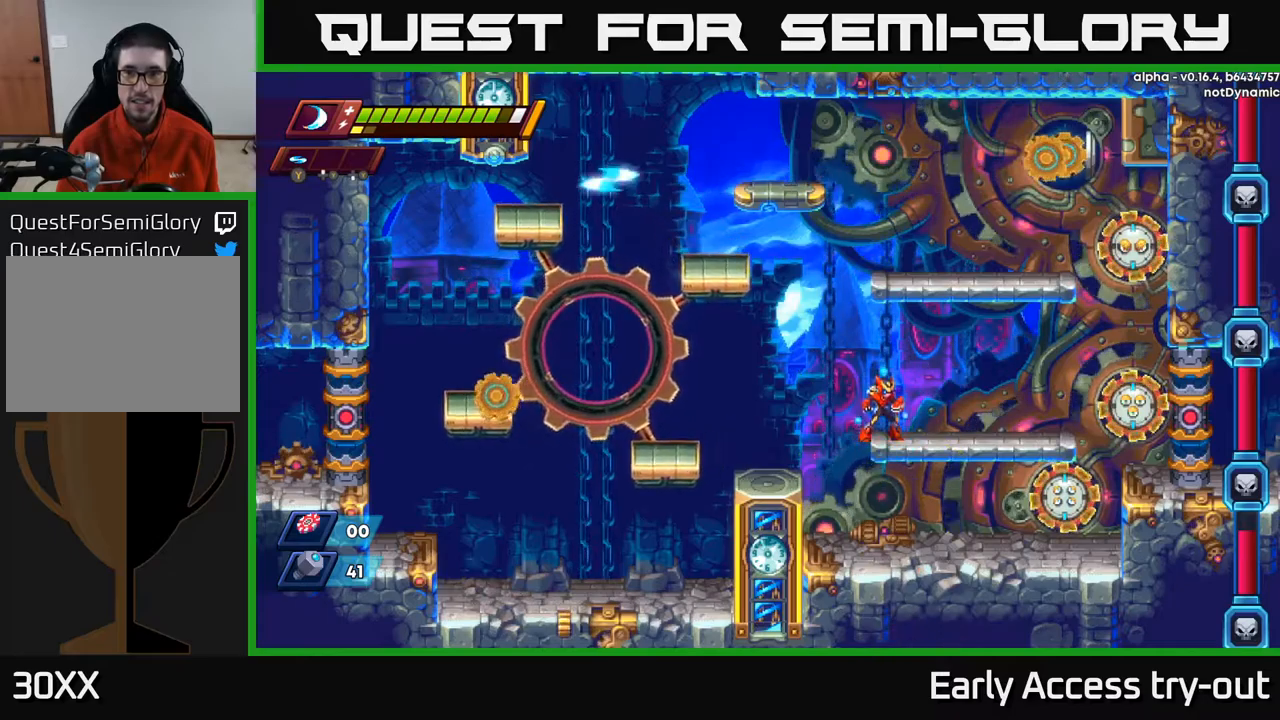
{"buttons": [], "left_stick": "center", "right_stick": "center", "events": []}
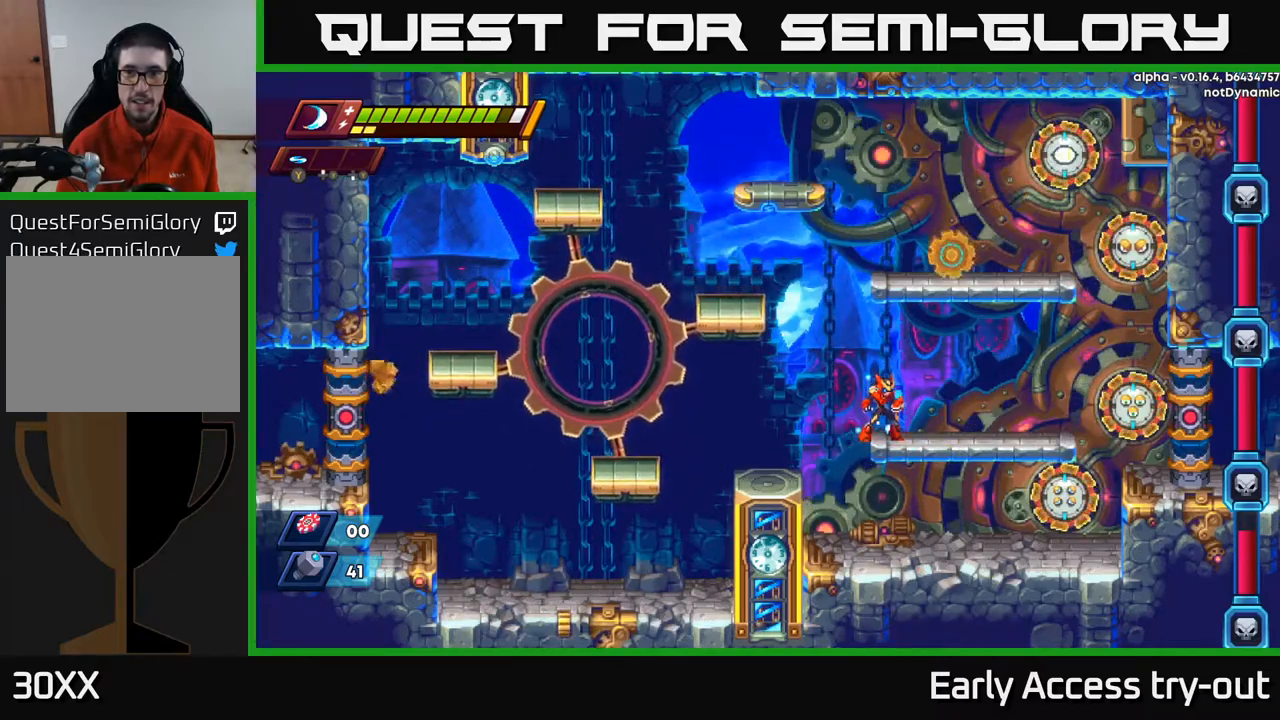
{"buttons": ["DPAD_RIGHT"], "left_stick": "center", "right_stick": "center", "events": [[233, "DPAD_RIGHT", "down"]]}
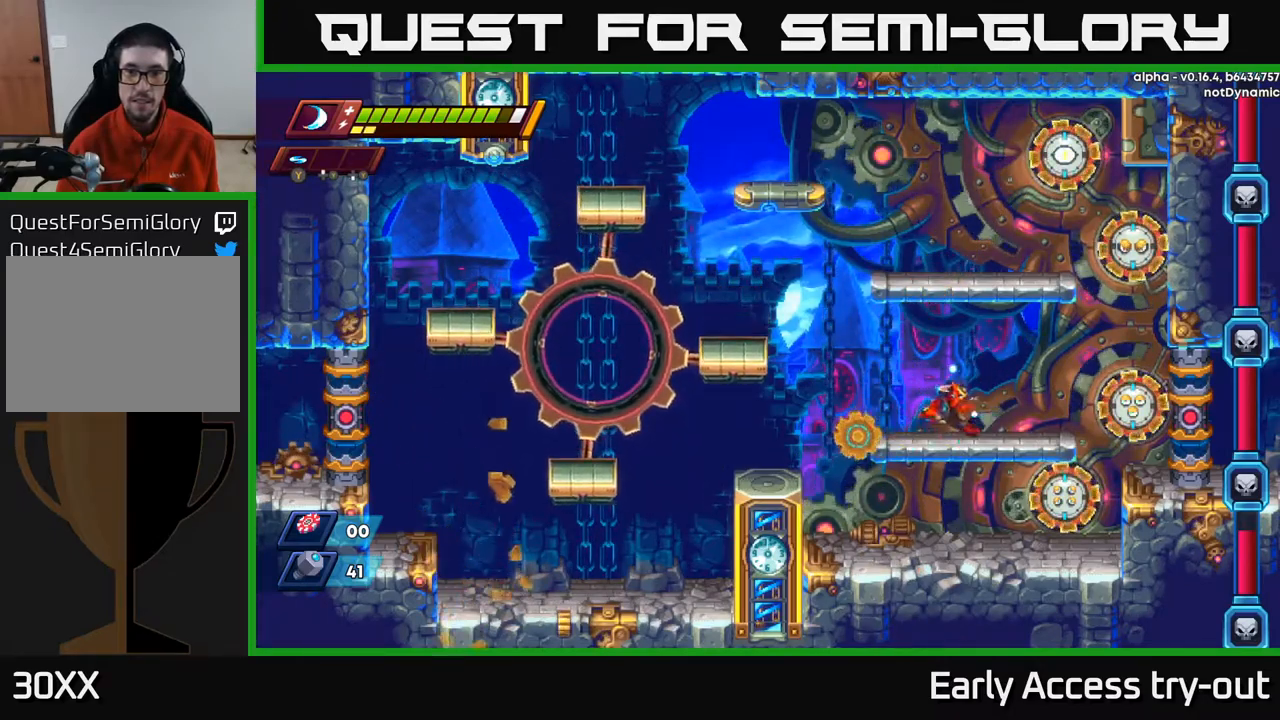
{"buttons": ["A", "R2", "DPAD_LEFT"], "left_stick": "center", "right_stick": "center", "events": [[67, "DPAD_RIGHT", "up"], [133, "DPAD_LEFT", "down"], [233, "R2", "down"], [367, "A", "down"]]}
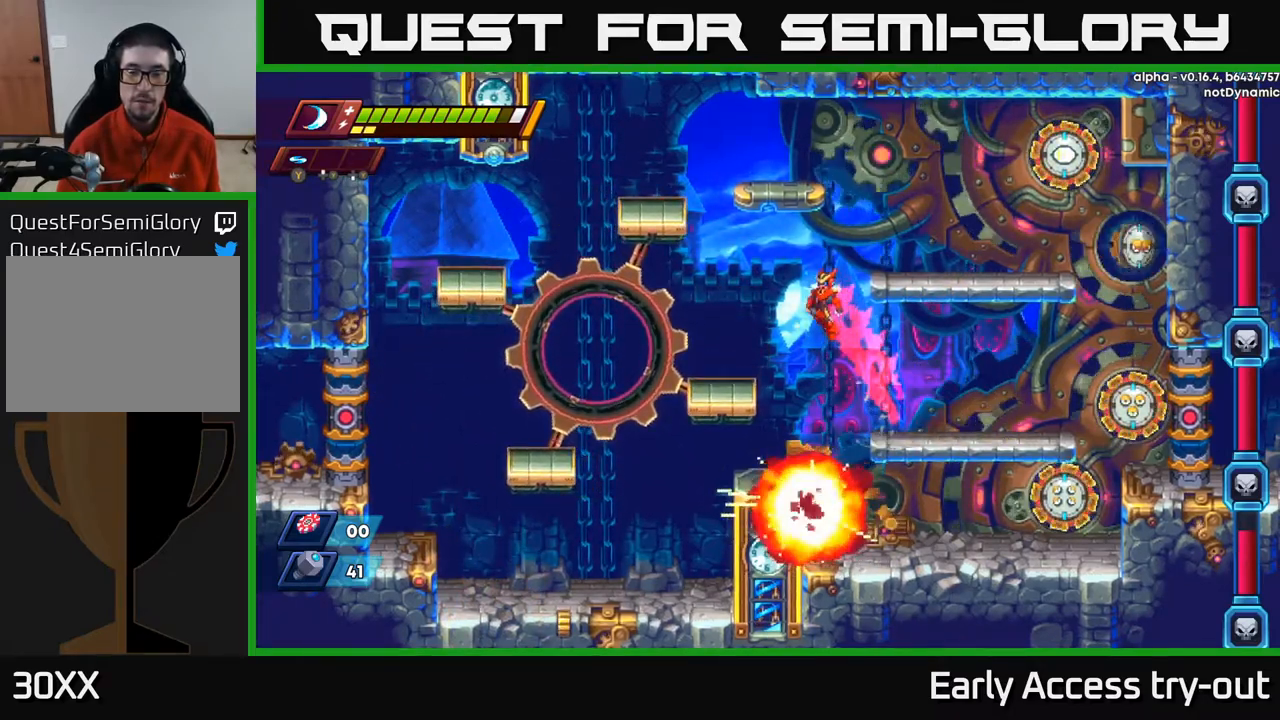
{"buttons": ["A", "R2", "DPAD_LEFT"], "left_stick": "center", "right_stick": "center", "events": [[50, "A", "up"], [67, "R2", "up"], [500, "A", "down"], [500, "R2", "down"]]}
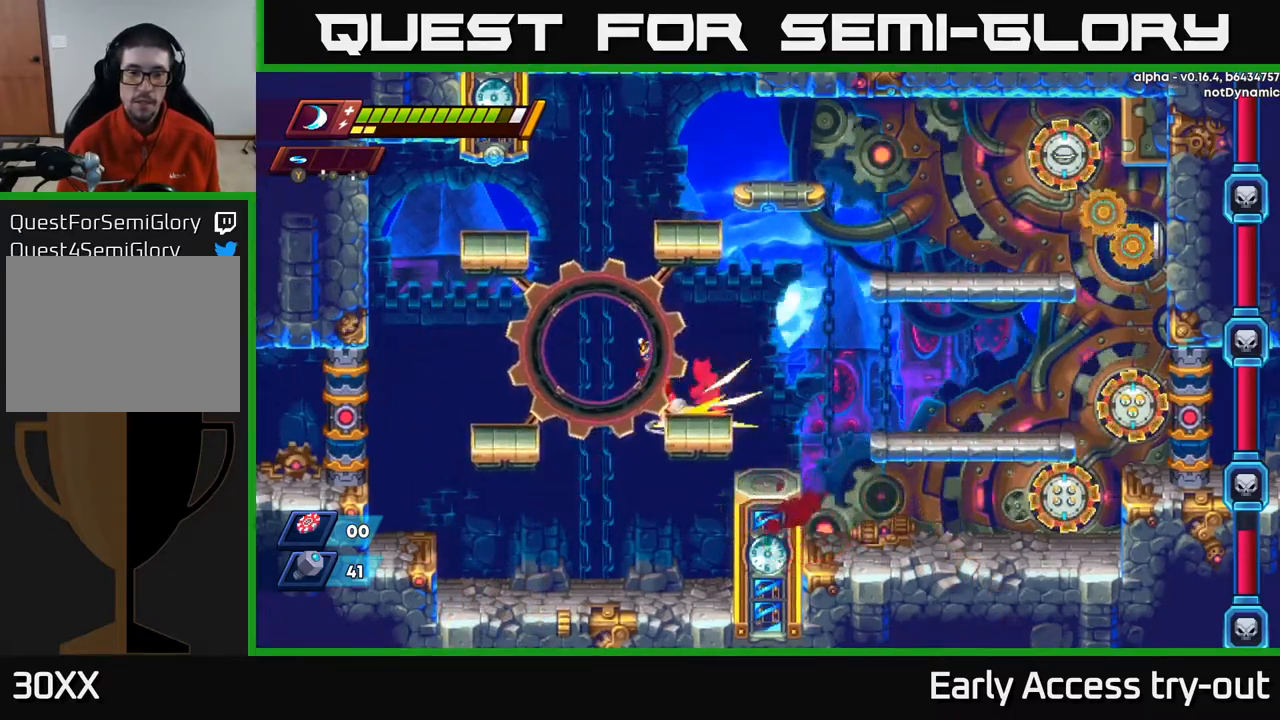
{"buttons": ["DPAD_LEFT"], "left_stick": "center", "right_stick": "center", "events": [[300, "A", "up"], [383, "R2", "up"]]}
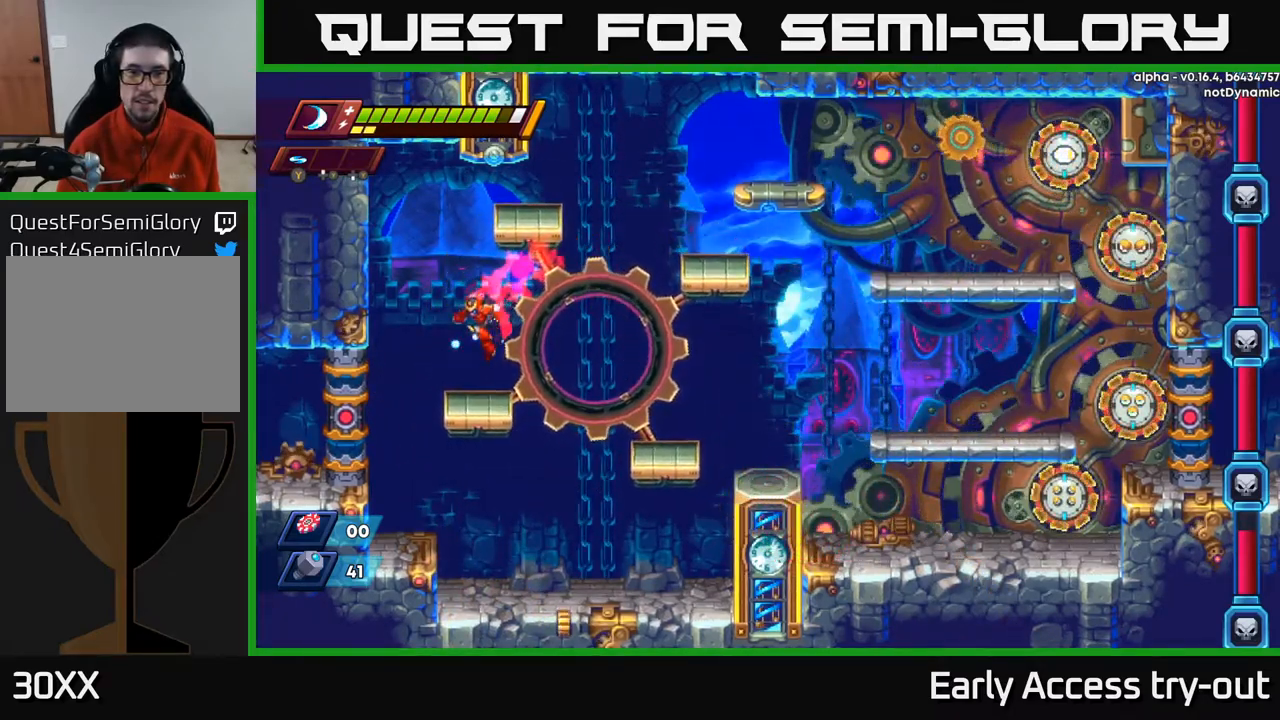
{"buttons": [], "left_stick": "center", "right_stick": "center", "events": [[83, "DPAD_LEFT", "up"]]}
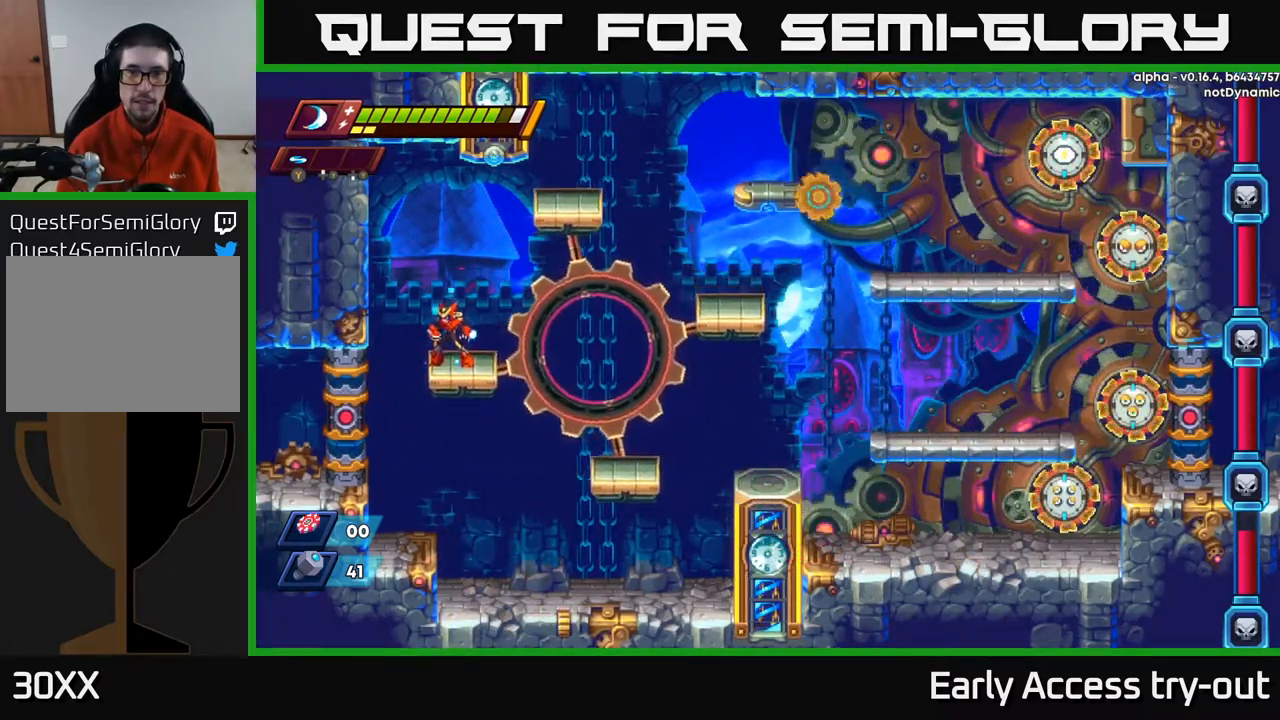
{"buttons": [], "left_stick": "center", "right_stick": "center", "events": []}